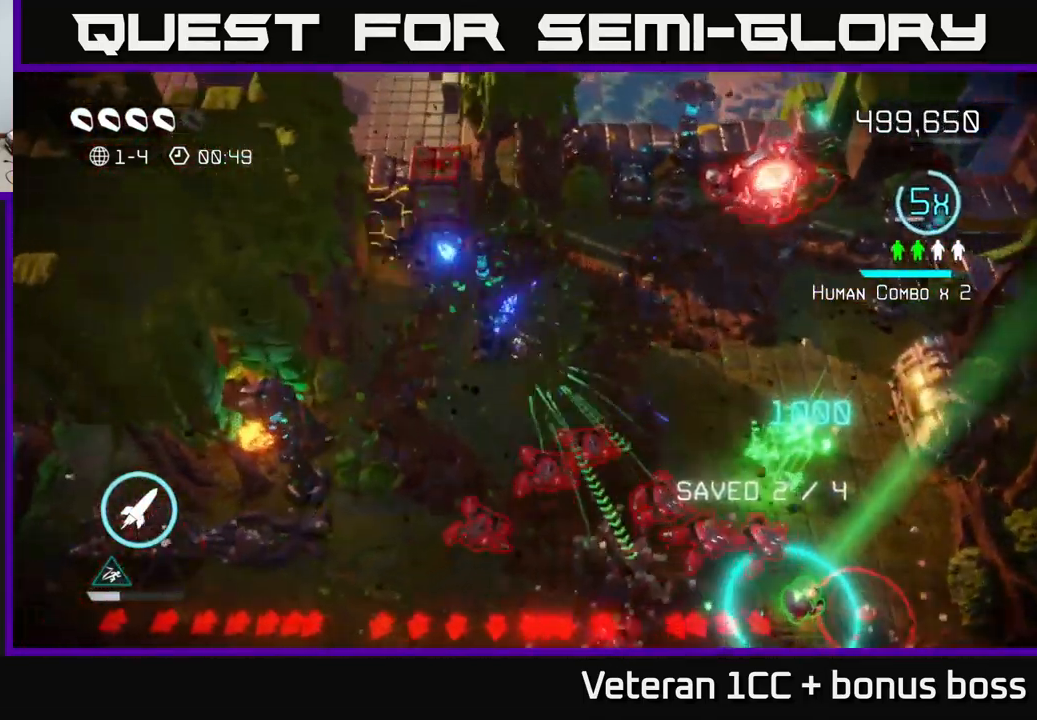
Gameplay with a controller (Xbox layout); each line is a JSON object with the inputs held at the frame after it. "events" lists button and stick changes between this image and that frame as [ms after this image, input, new state], when the widget could be followed in between.
{"buttons": [], "left_stick": "left", "right_stick": "up-left", "events": [[17, "left_stick", "up-left"], [333, "R2", "down"], [417, "left_stick", "left"], [467, "R2", "up"]]}
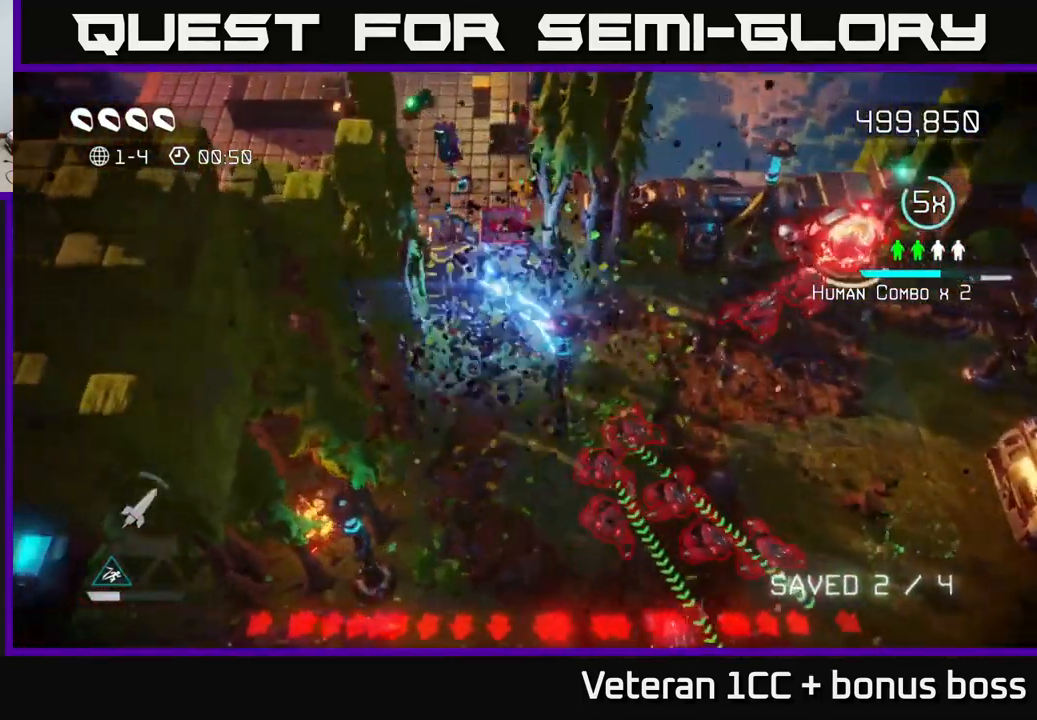
{"buttons": [], "left_stick": "up", "right_stick": "down-right", "events": [[67, "left_stick", "up-left"], [167, "right_stick", "up-right"], [183, "left_stick", "up"], [283, "right_stick", "down-right"]]}
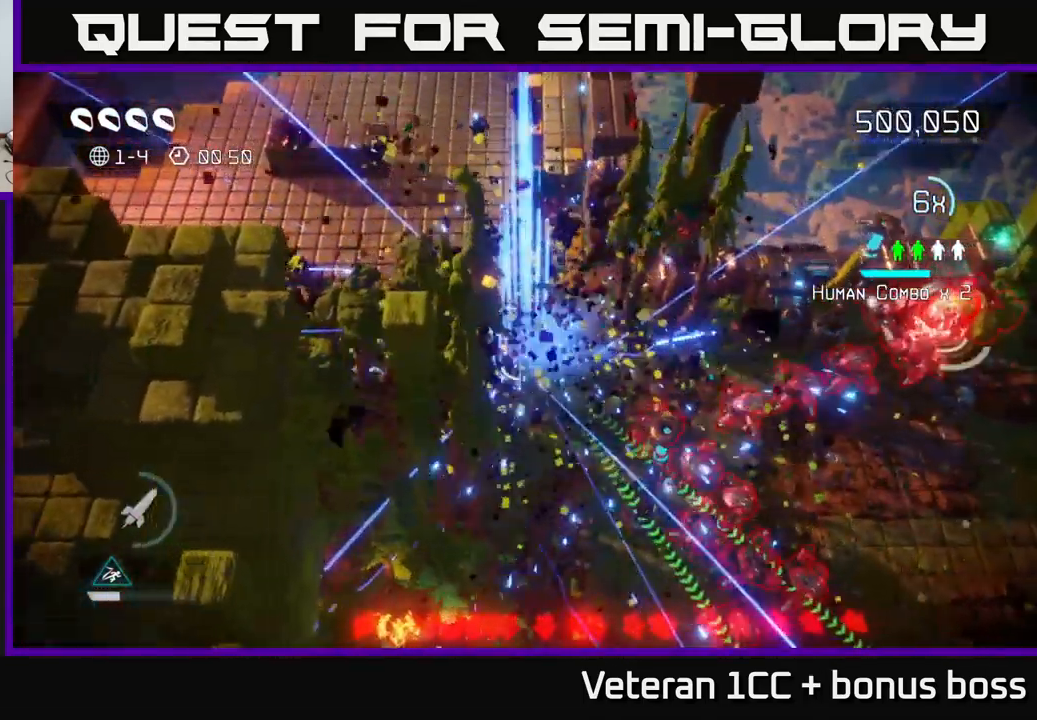
{"buttons": [], "left_stick": "down", "right_stick": "right", "events": [[33, "left_stick", "down"], [167, "right_stick", "right"]]}
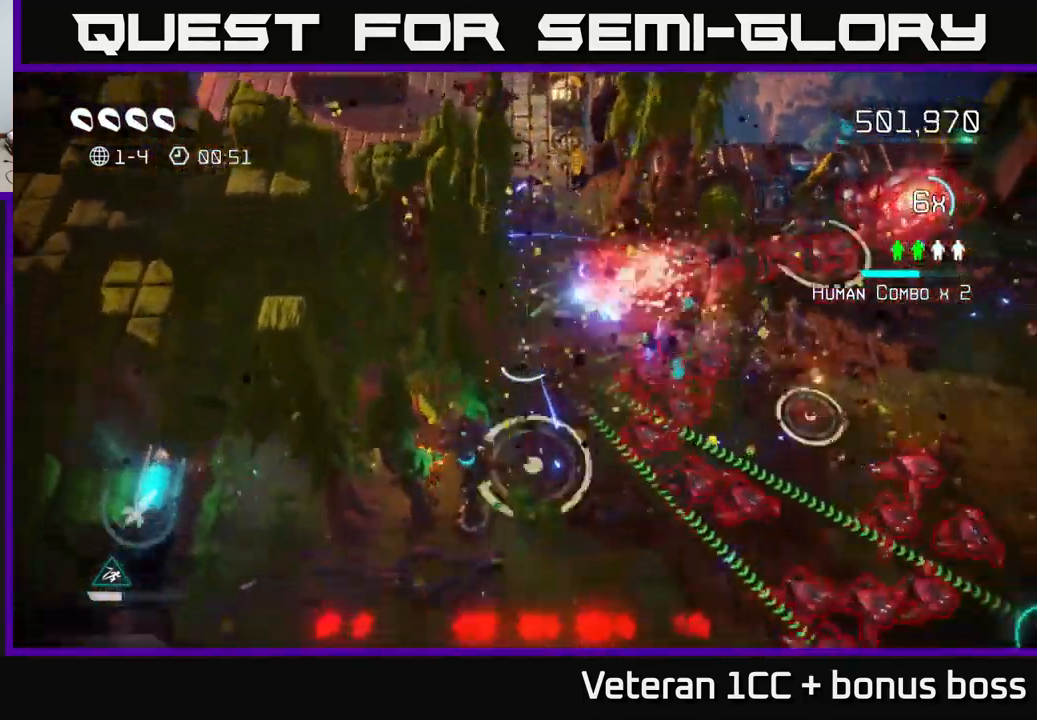
{"buttons": [], "left_stick": "down", "right_stick": "up-right", "events": [[350, "L2", "down"], [383, "right_stick", "up-right"], [500, "L2", "up"]]}
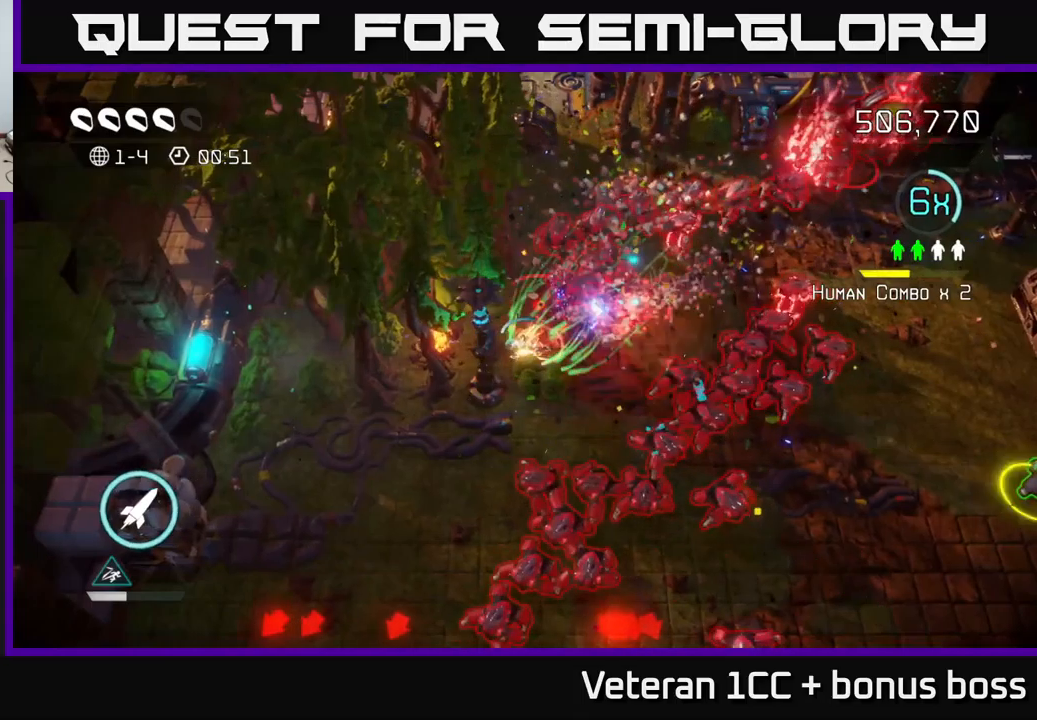
{"buttons": [], "left_stick": "down-right", "right_stick": "up-right", "events": [[200, "L2", "down"], [317, "left_stick", "down-right"], [334, "L2", "up"]]}
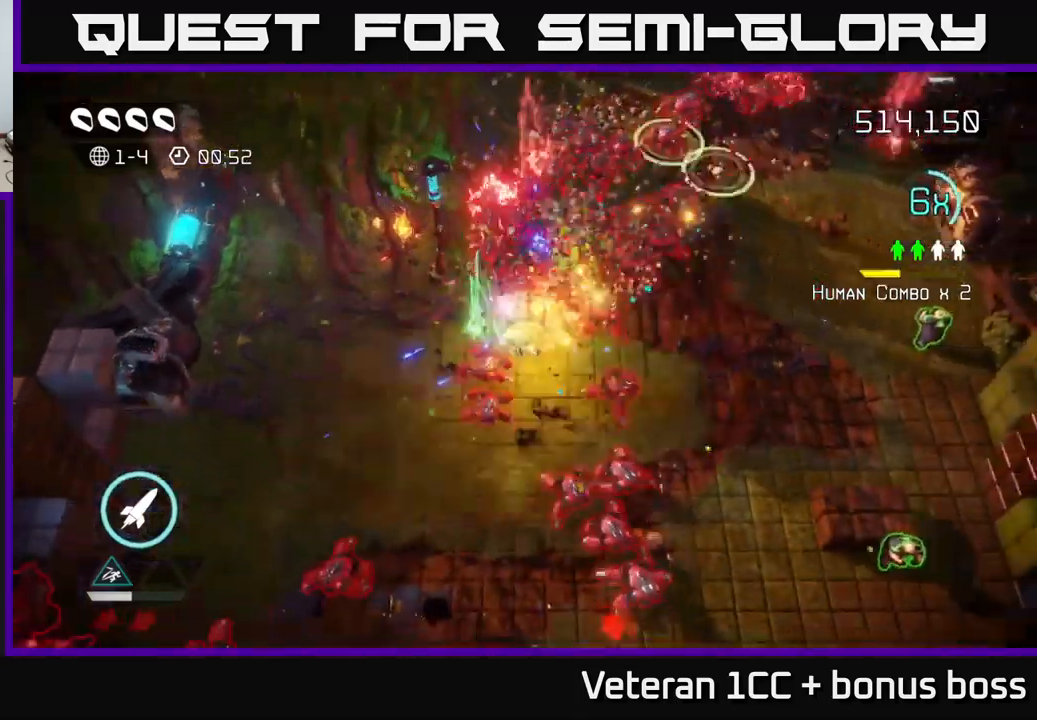
{"buttons": [], "left_stick": "down-right", "right_stick": "up", "events": [[17, "L2", "down"], [217, "L2", "up"], [350, "right_stick", "up"]]}
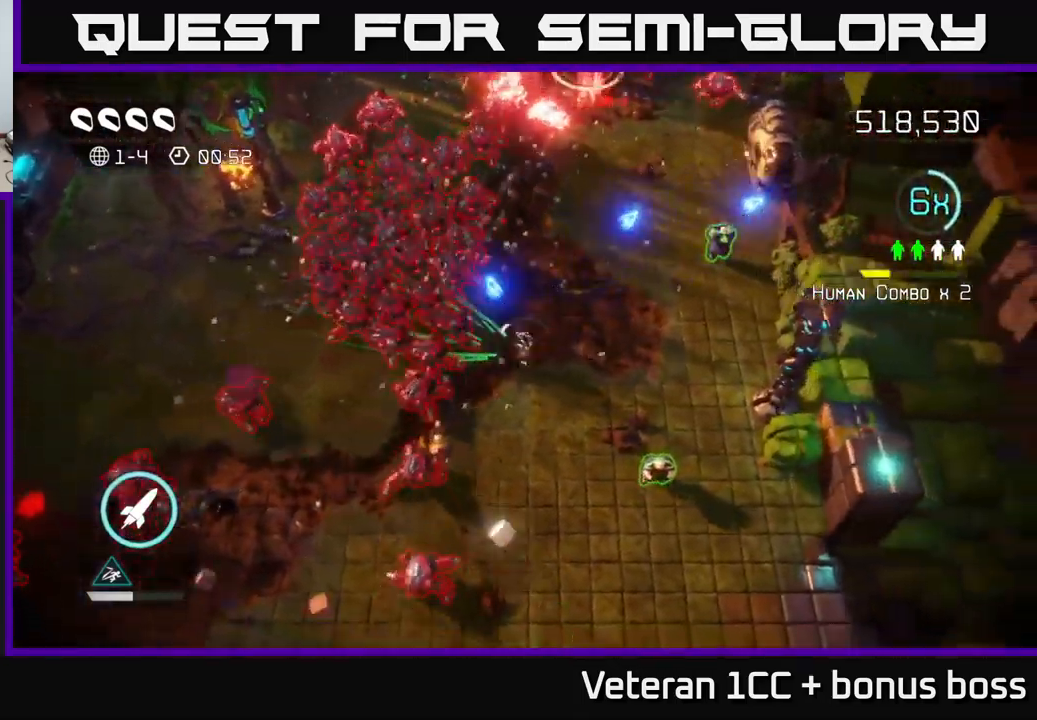
{"buttons": [], "left_stick": "down-right", "right_stick": "up-left", "events": [[50, "right_stick", "left"], [200, "right_stick", "up-left"]]}
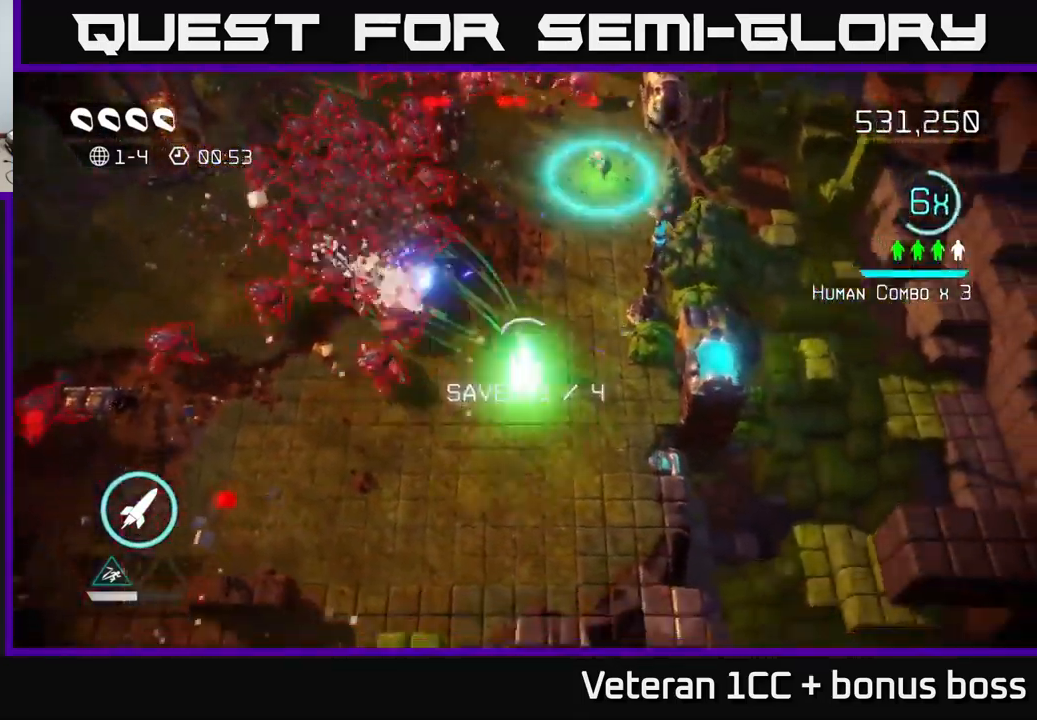
{"buttons": [], "left_stick": "center", "right_stick": "up-left", "events": [[150, "left_stick", "down"], [434, "left_stick", "center"]]}
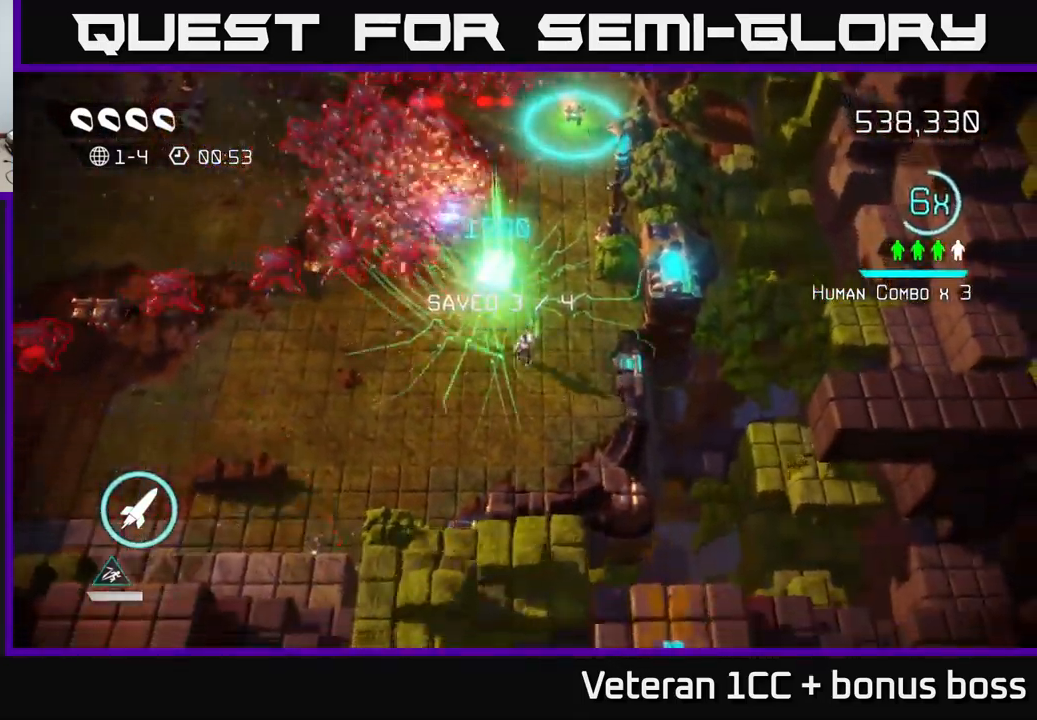
{"buttons": [], "left_stick": "up-right", "right_stick": "up-left", "events": [[67, "left_stick", "down-right"], [234, "left_stick", "up-right"]]}
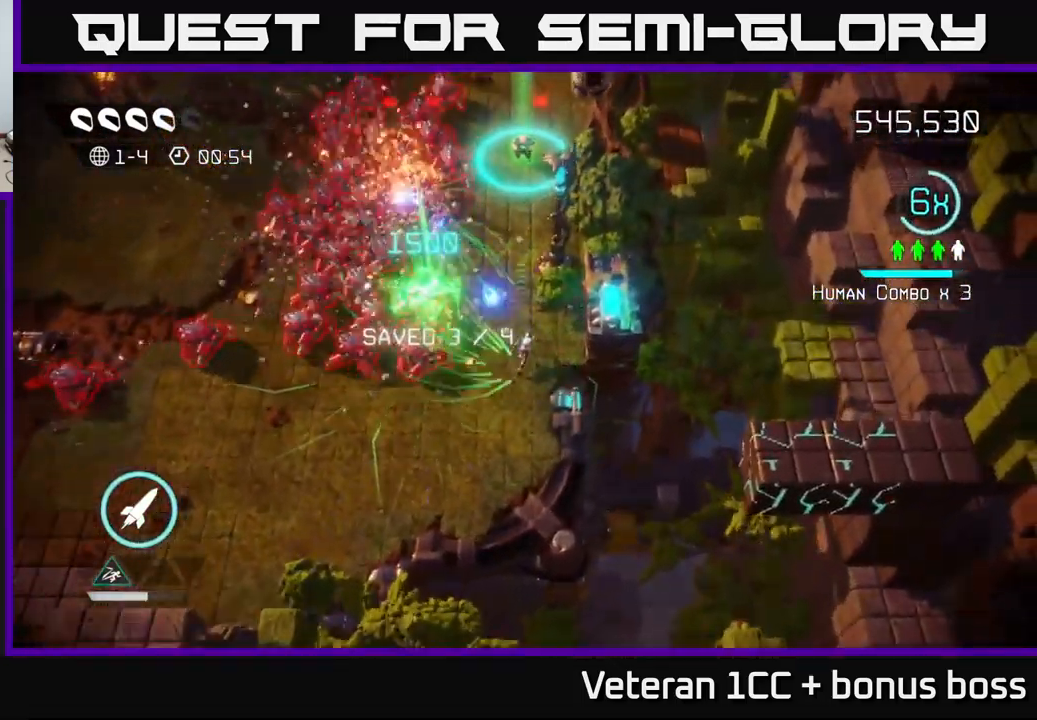
{"buttons": ["L2"], "left_stick": "up", "right_stick": "left", "events": [[34, "left_stick", "up"], [217, "left_stick", "up-left"], [317, "right_stick", "left"], [350, "left_stick", "up"], [367, "L2", "down"]]}
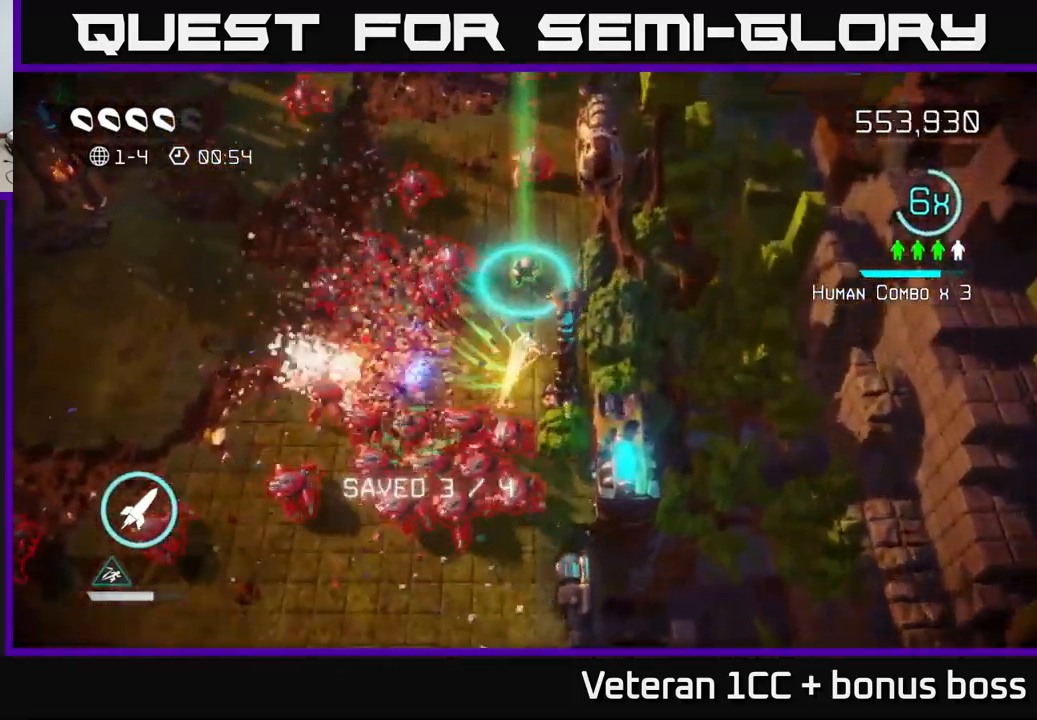
{"buttons": [], "left_stick": "up-left", "right_stick": "down-left", "events": [[34, "L2", "up"], [100, "right_stick", "down-left"], [150, "left_stick", "up-left"], [250, "L2", "down"], [417, "L2", "up"]]}
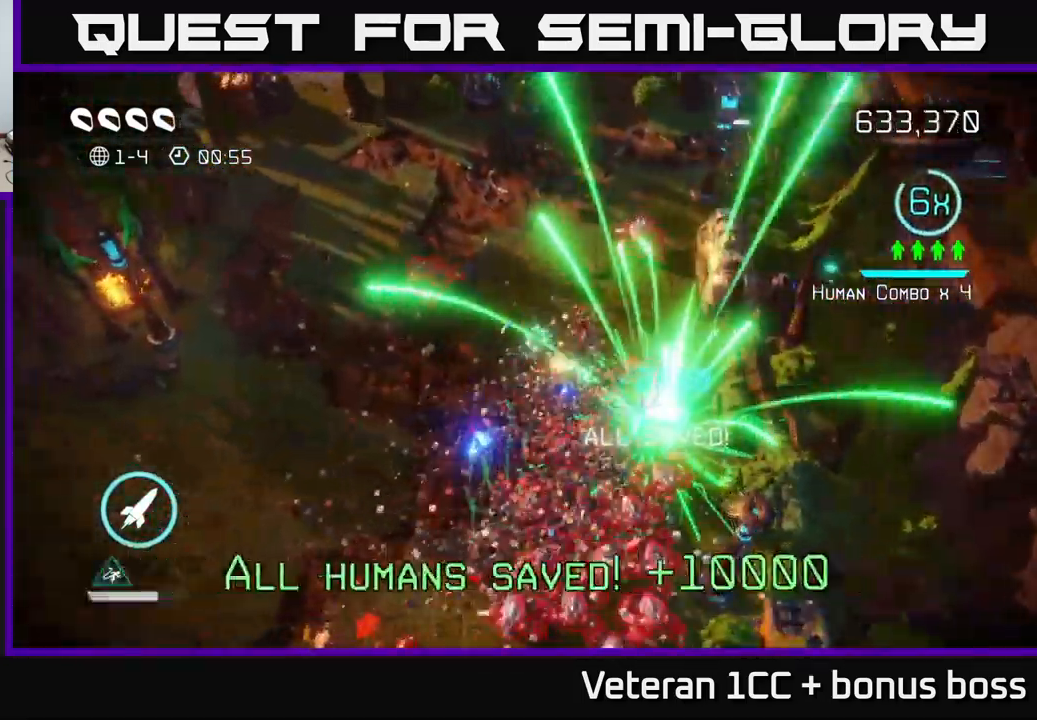
{"buttons": [], "left_stick": "left", "right_stick": "right", "events": [[34, "right_stick", "down-right"], [50, "left_stick", "down-left"], [167, "L2", "down"], [200, "right_stick", "right"], [334, "L2", "up"], [367, "left_stick", "left"]]}
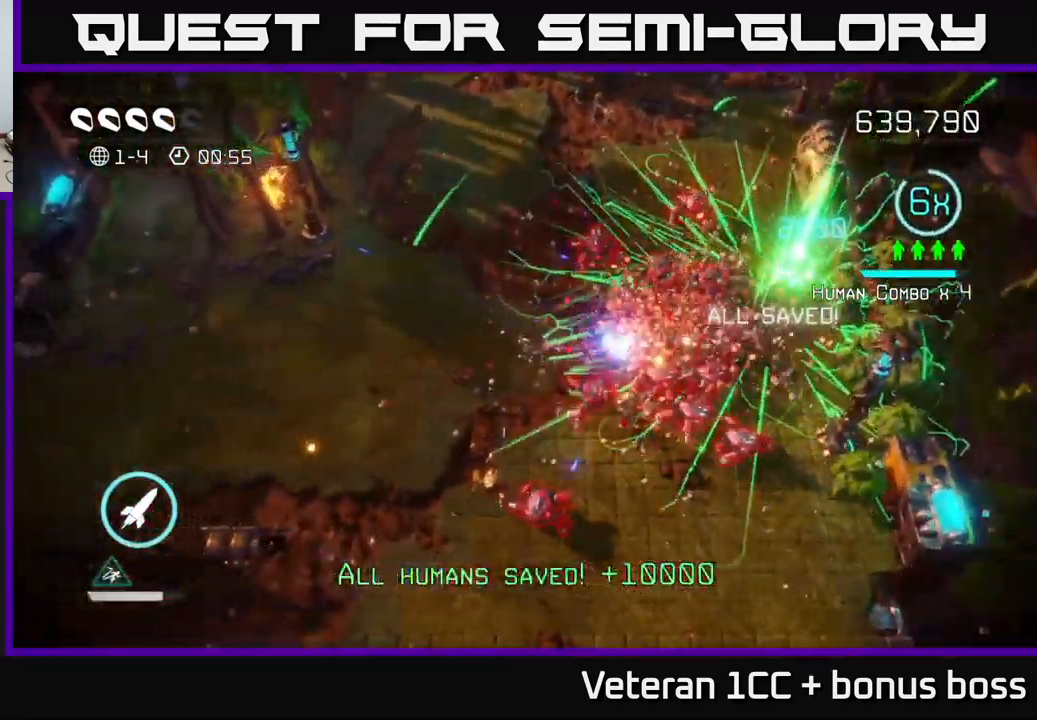
{"buttons": [], "left_stick": "down-left", "right_stick": "right", "events": [[417, "left_stick", "down-left"]]}
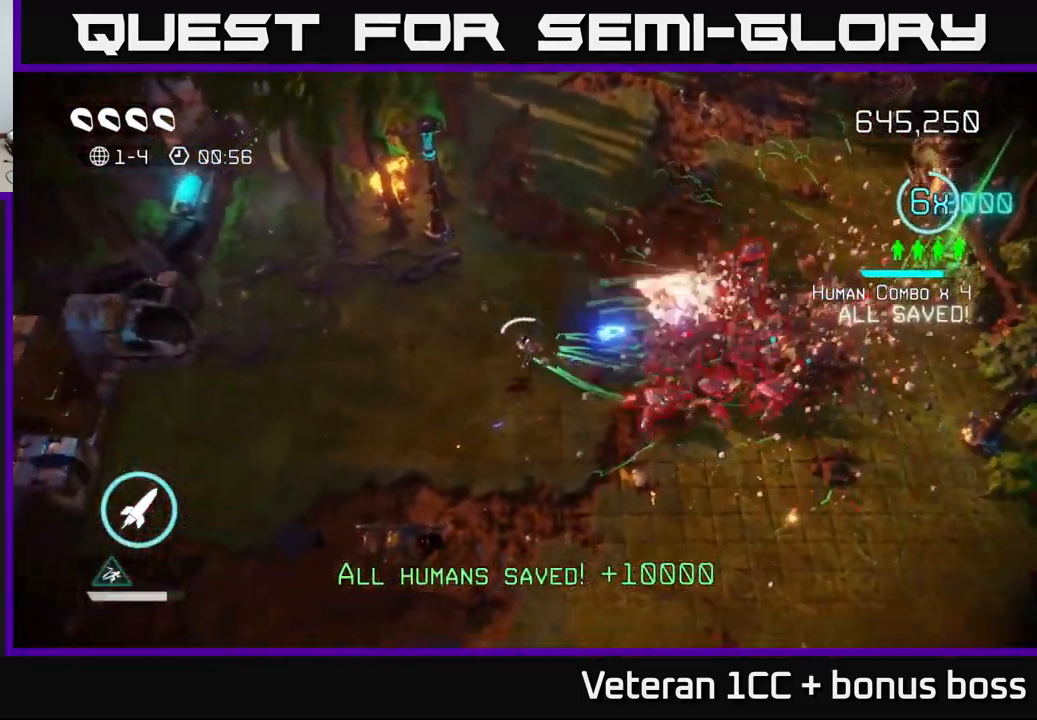
{"buttons": [], "left_stick": "down-right", "right_stick": "up", "events": [[84, "left_stick", "down"], [117, "right_stick", "up-right"], [367, "right_stick", "up"], [417, "left_stick", "down-right"]]}
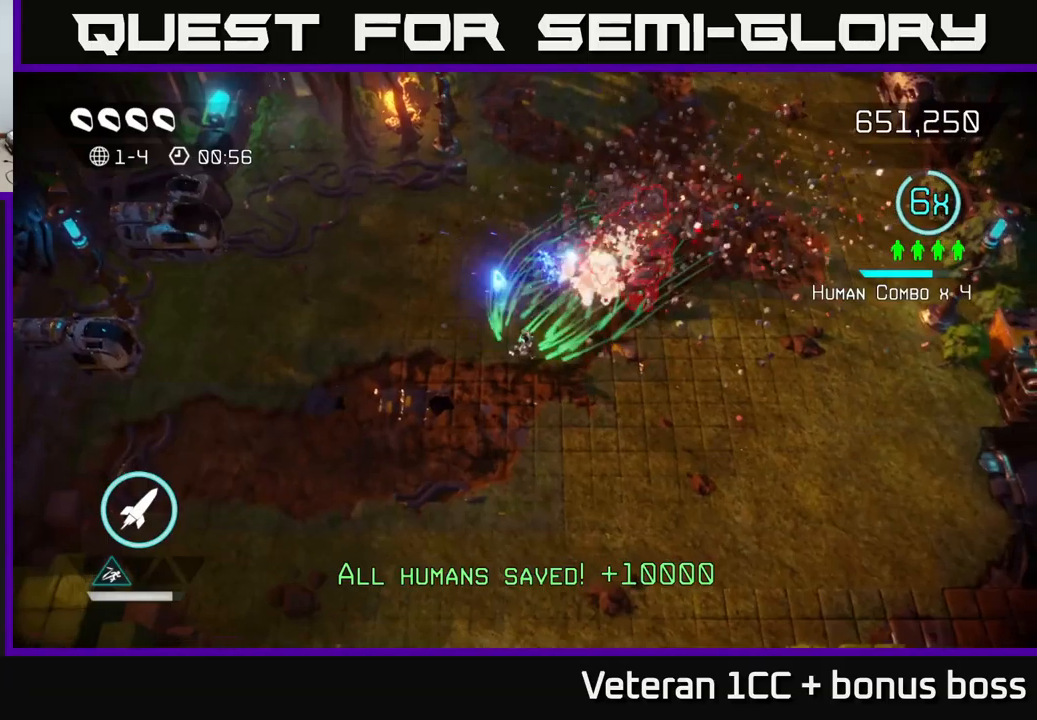
{"buttons": [], "left_stick": "right", "right_stick": "up-right", "events": [[183, "right_stick", "up-left"], [450, "left_stick", "right"], [500, "right_stick", "up-right"]]}
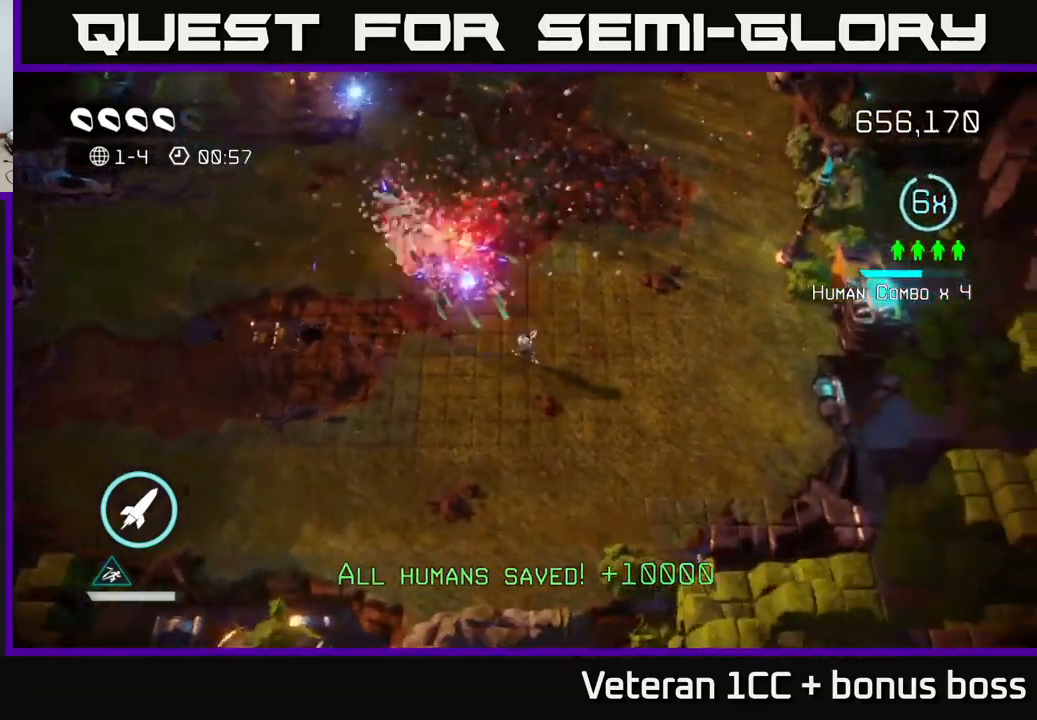
{"buttons": [], "left_stick": "right", "right_stick": "up-right", "events": []}
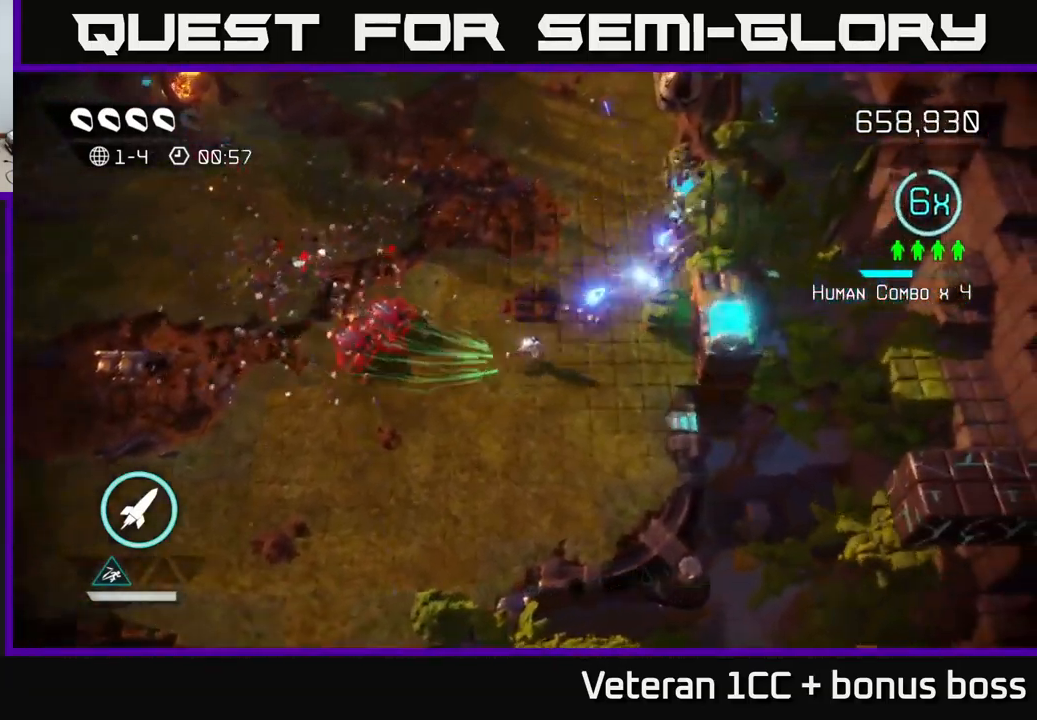
{"buttons": [], "left_stick": "up", "right_stick": "down-right", "events": [[183, "left_stick", "up-right"], [233, "right_stick", "down"], [350, "left_stick", "up"], [350, "right_stick", "down-right"]]}
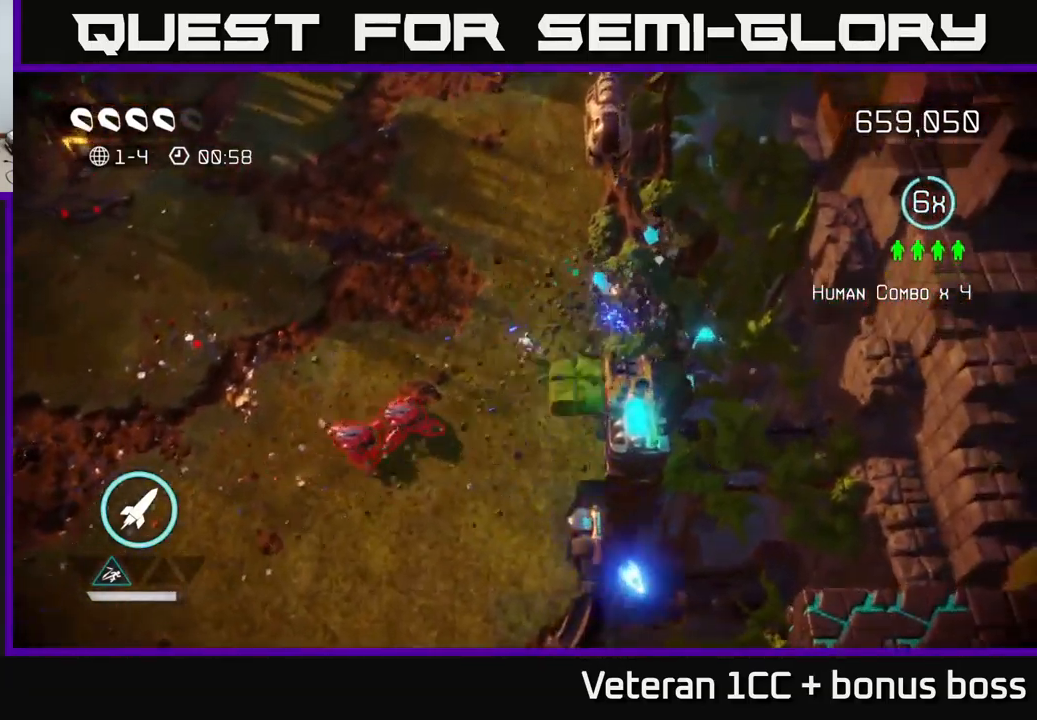
{"buttons": [], "left_stick": "up-left", "right_stick": "down", "events": [[133, "left_stick", "up-left"], [166, "right_stick", "down"], [300, "left_stick", "left"], [483, "left_stick", "up-left"]]}
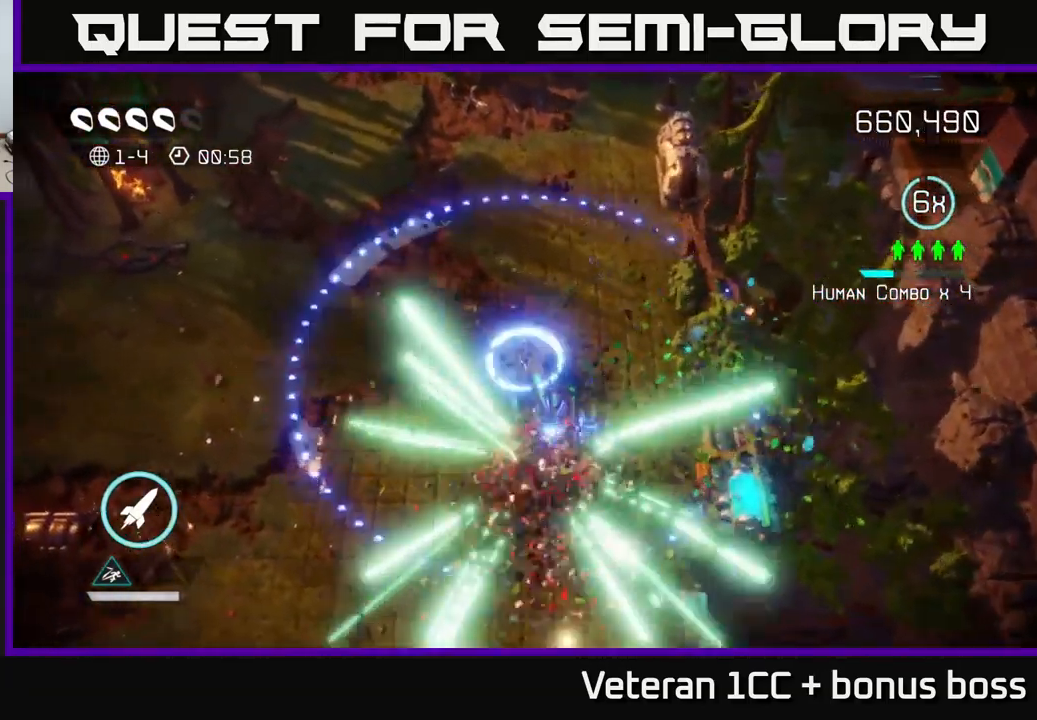
{"buttons": [], "left_stick": "up-right", "right_stick": "up-right", "events": [[16, "right_stick", "down-right"], [200, "left_stick", "up"], [216, "right_stick", "right"], [300, "left_stick", "up-right"], [366, "right_stick", "up-right"]]}
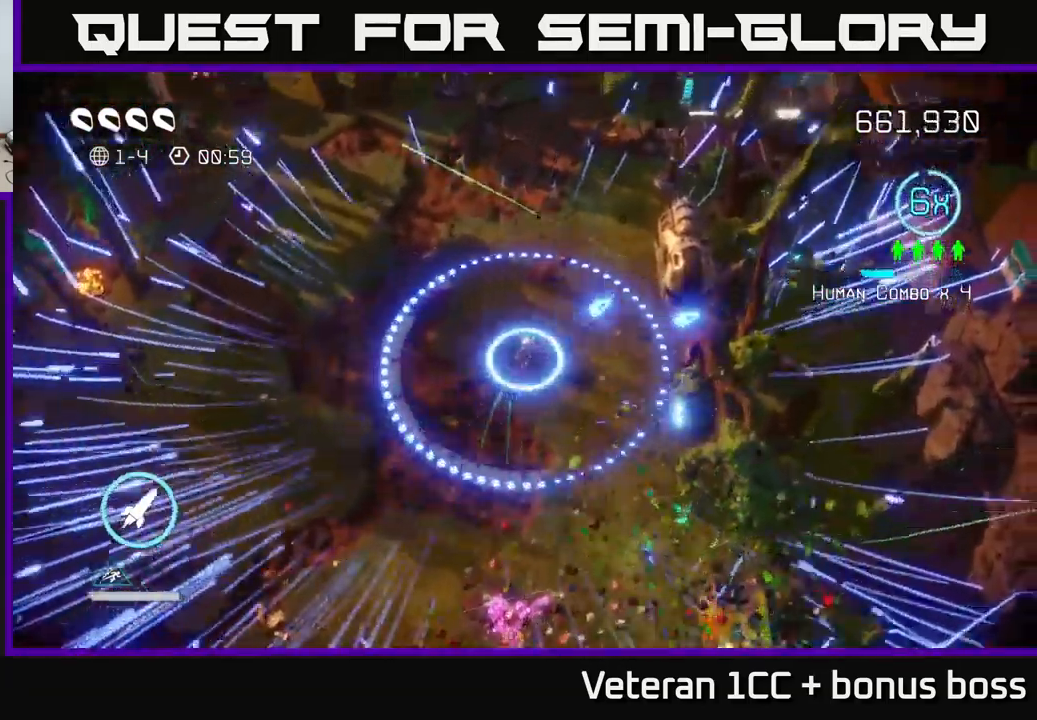
{"buttons": [], "left_stick": "up", "right_stick": "center", "events": [[150, "left_stick", "up"], [216, "right_stick", "center"]]}
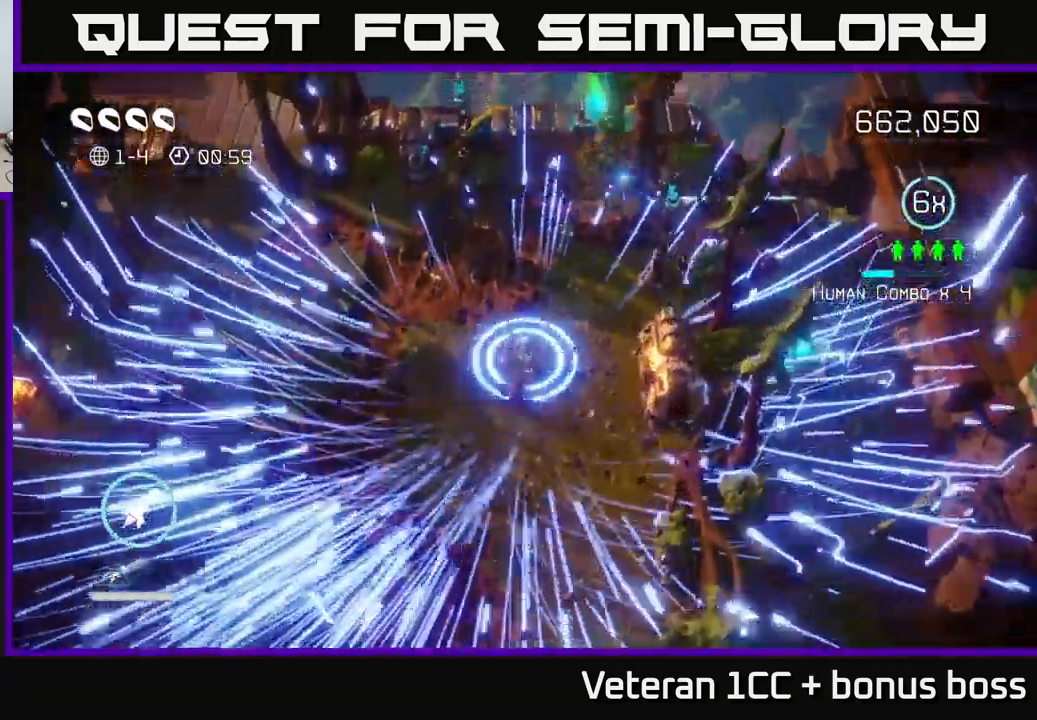
{"buttons": [], "left_stick": "center", "right_stick": "center", "events": [[233, "L2", "down"], [333, "L2", "up"], [450, "left_stick", "center"]]}
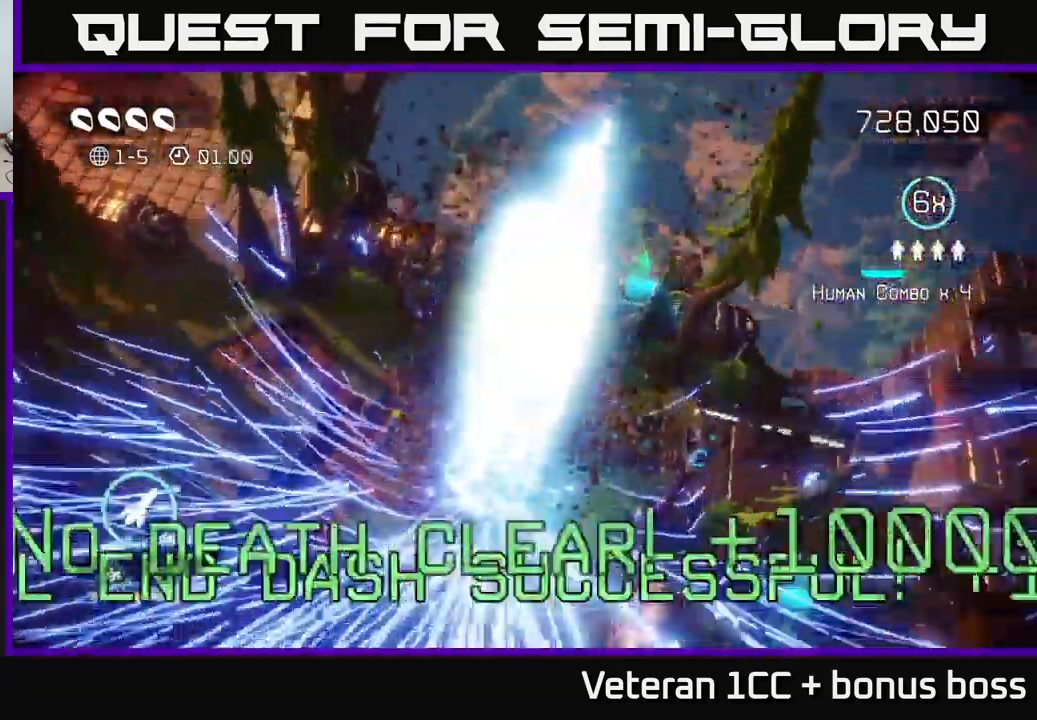
{"buttons": [], "left_stick": "center", "right_stick": "center", "events": []}
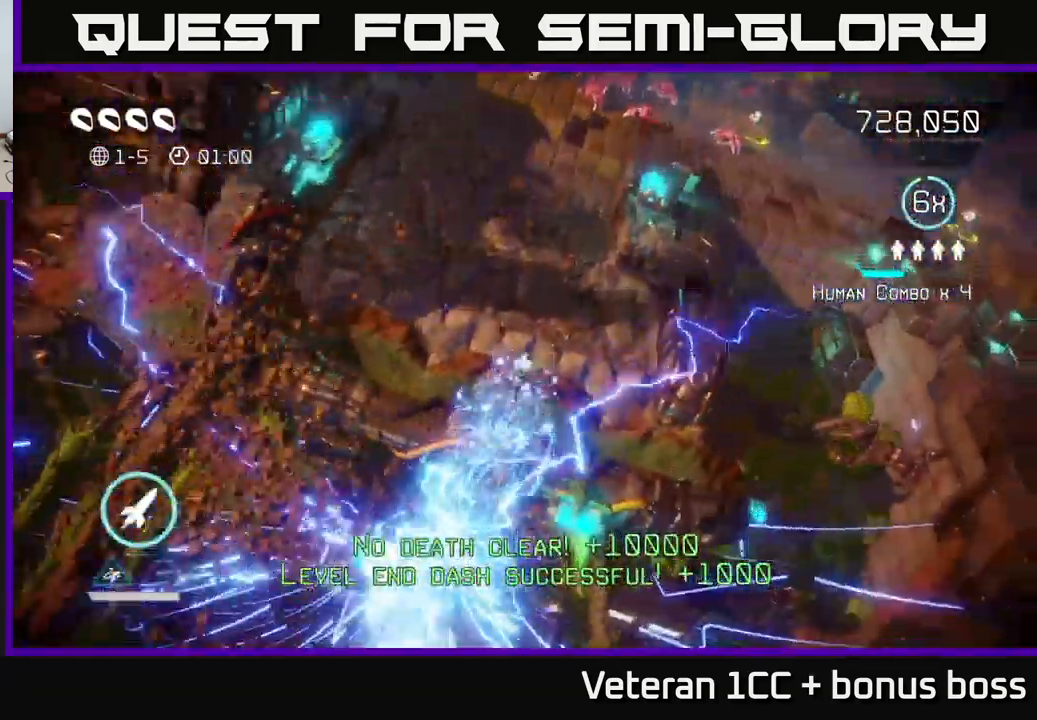
{"buttons": [], "left_stick": "up", "right_stick": "up", "events": [[233, "left_stick", "up-right"], [266, "right_stick", "up-right"], [433, "left_stick", "up"], [466, "right_stick", "up"]]}
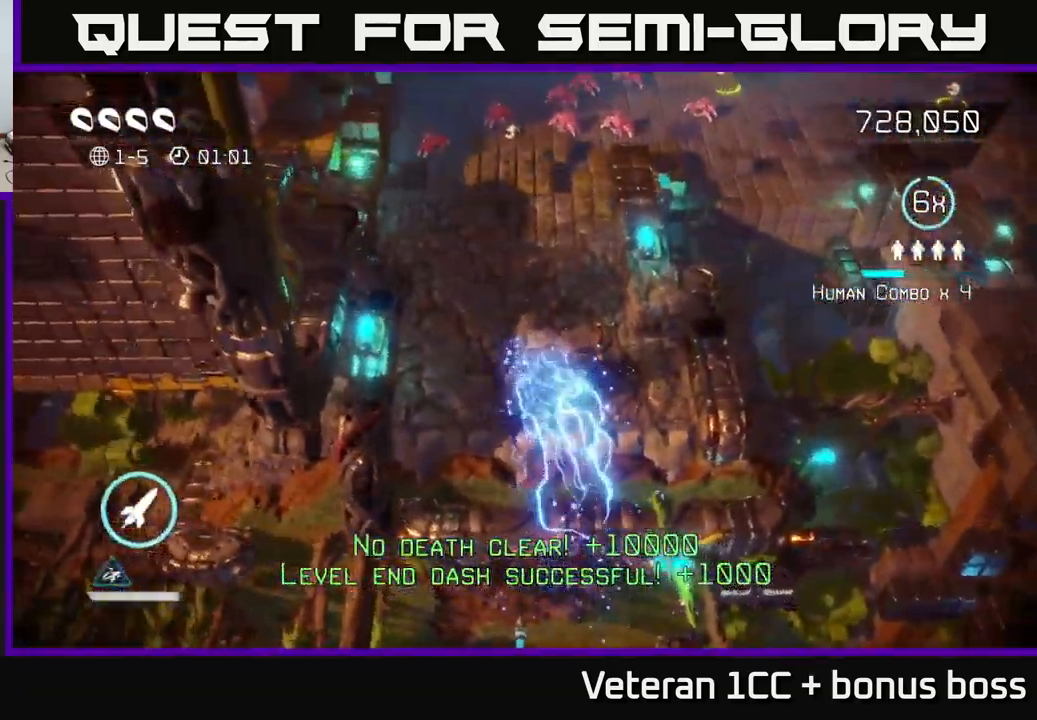
{"buttons": [], "left_stick": "up-left", "right_stick": "up", "events": [[366, "left_stick", "up-left"]]}
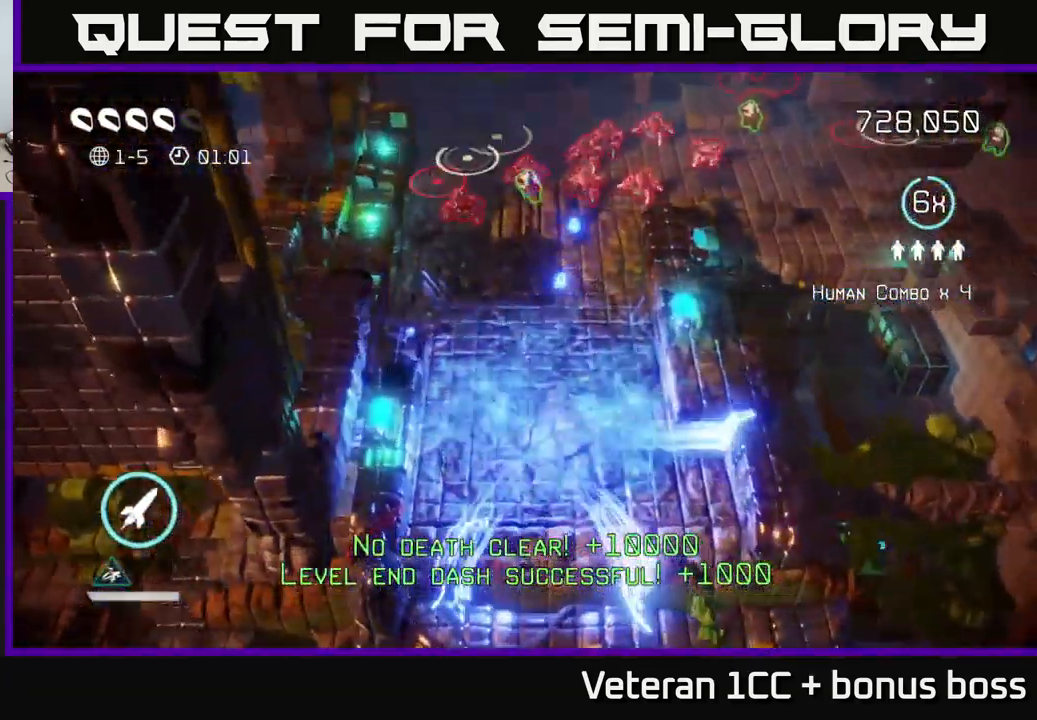
{"buttons": [], "left_stick": "up", "right_stick": "up-right", "events": [[16, "left_stick", "up"], [367, "right_stick", "up-right"]]}
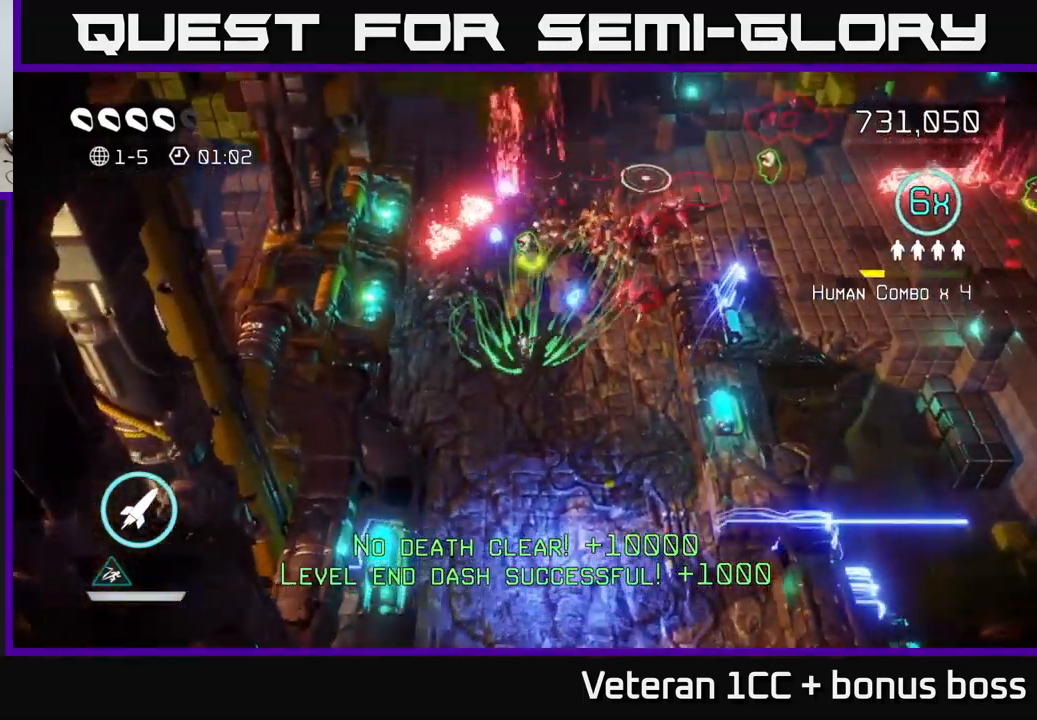
{"buttons": [], "left_stick": "up", "right_stick": "up-right", "events": [[83, "right_stick", "right"], [250, "right_stick", "up-right"]]}
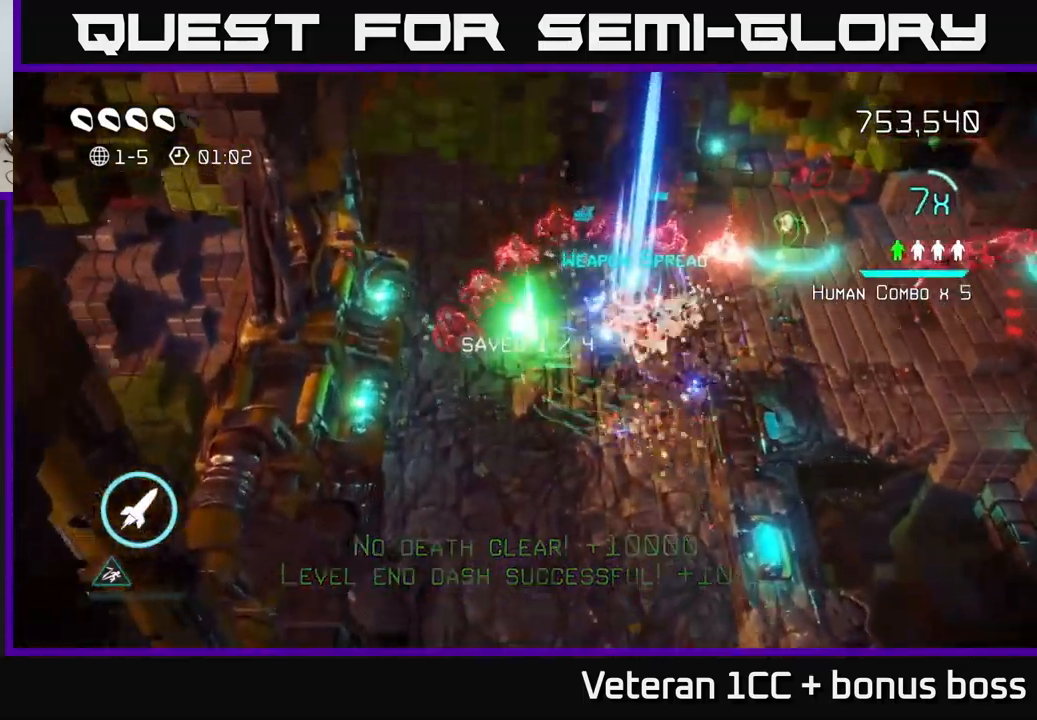
{"buttons": [], "left_stick": "up-right", "right_stick": "up", "events": [[33, "left_stick", "right"], [133, "left_stick", "down"], [200, "right_stick", "up"], [267, "left_stick", "down-right"], [450, "left_stick", "up-right"]]}
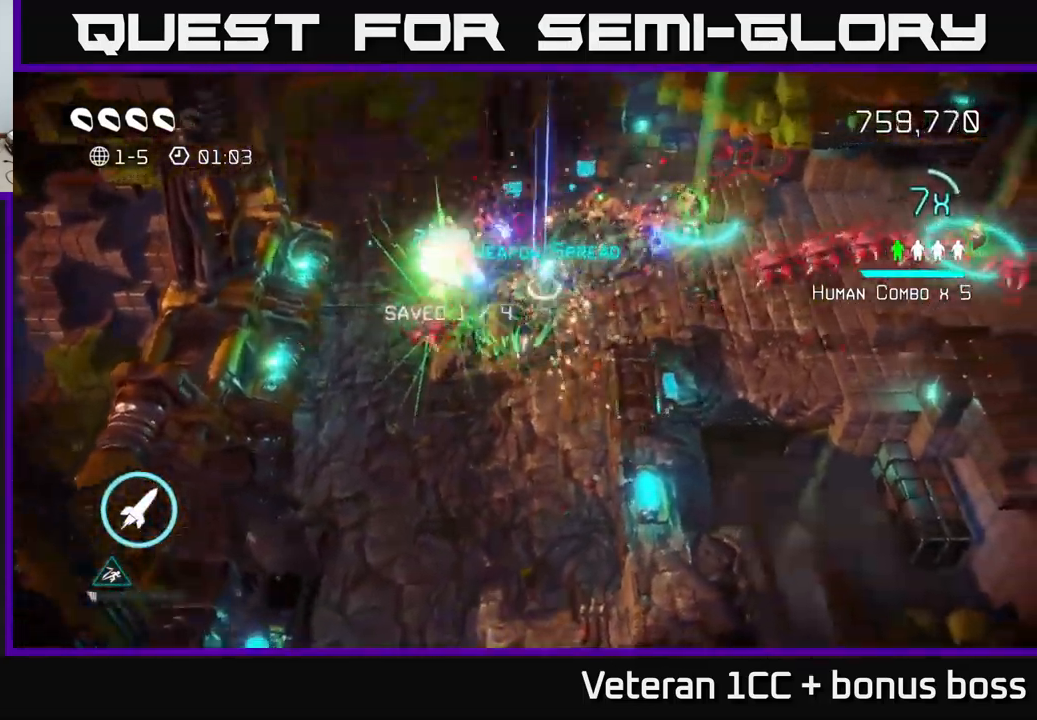
{"buttons": [], "left_stick": "up-left", "right_stick": "down", "events": [[367, "right_stick", "down"], [433, "left_stick", "up-left"]]}
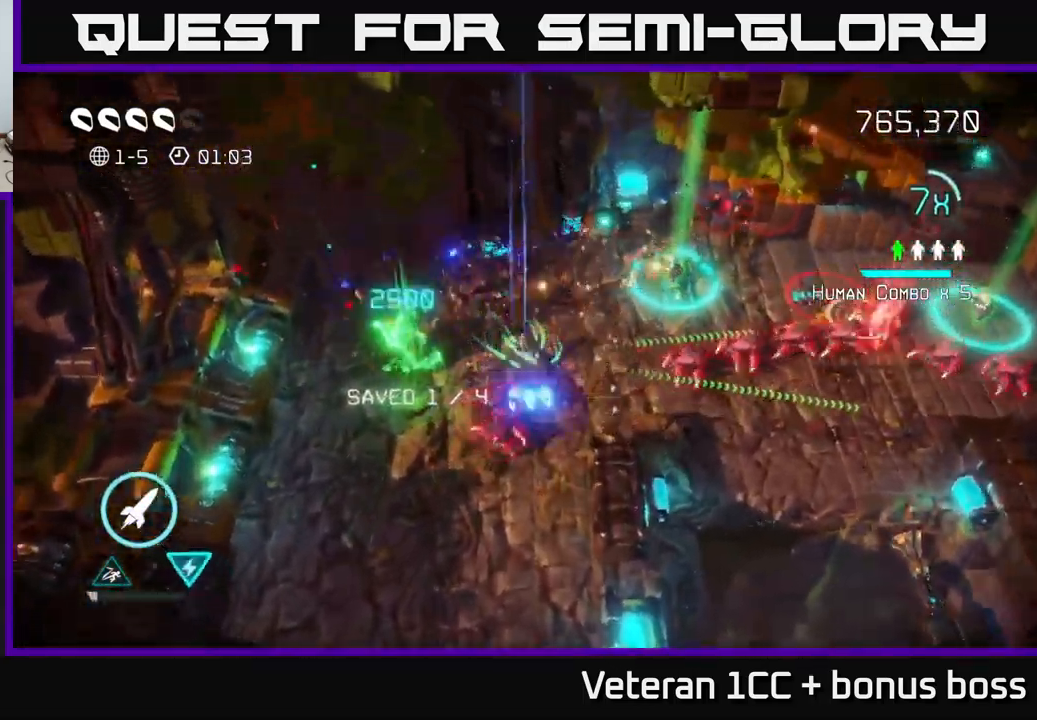
{"buttons": [], "left_stick": "down", "right_stick": "right", "events": [[67, "right_stick", "down-right"], [117, "left_stick", "left"], [200, "right_stick", "right"], [233, "left_stick", "down-left"], [450, "left_stick", "down"]]}
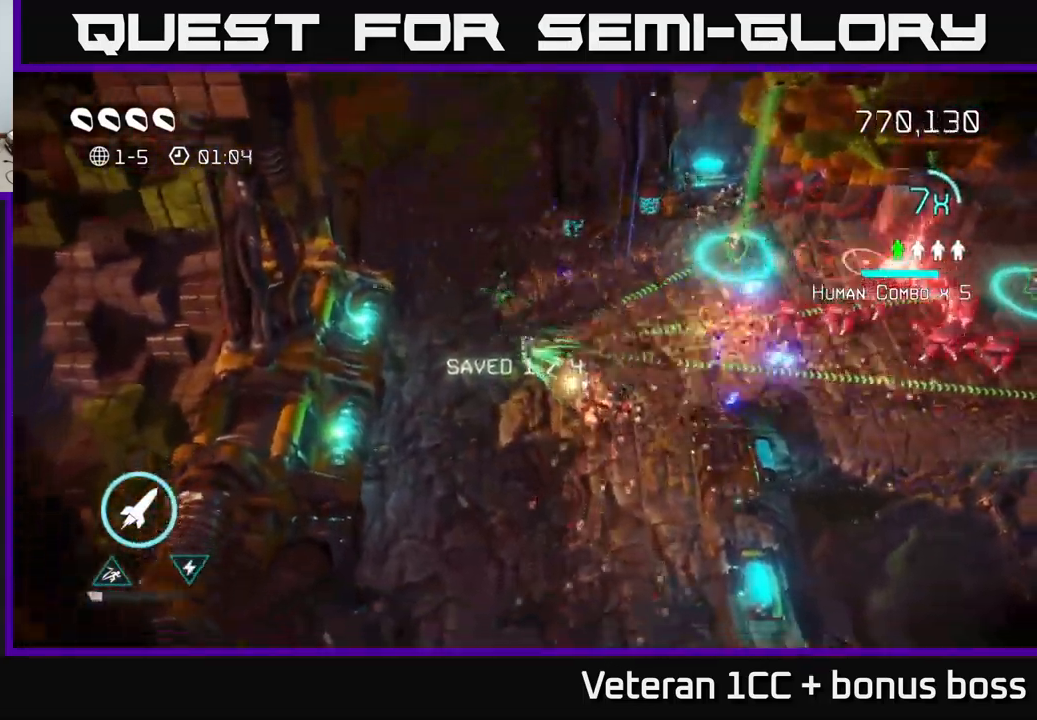
{"buttons": [], "left_stick": "up-right", "right_stick": "right", "events": [[17, "left_stick", "down-right"], [67, "left_stick", "right"], [183, "left_stick", "up-right"]]}